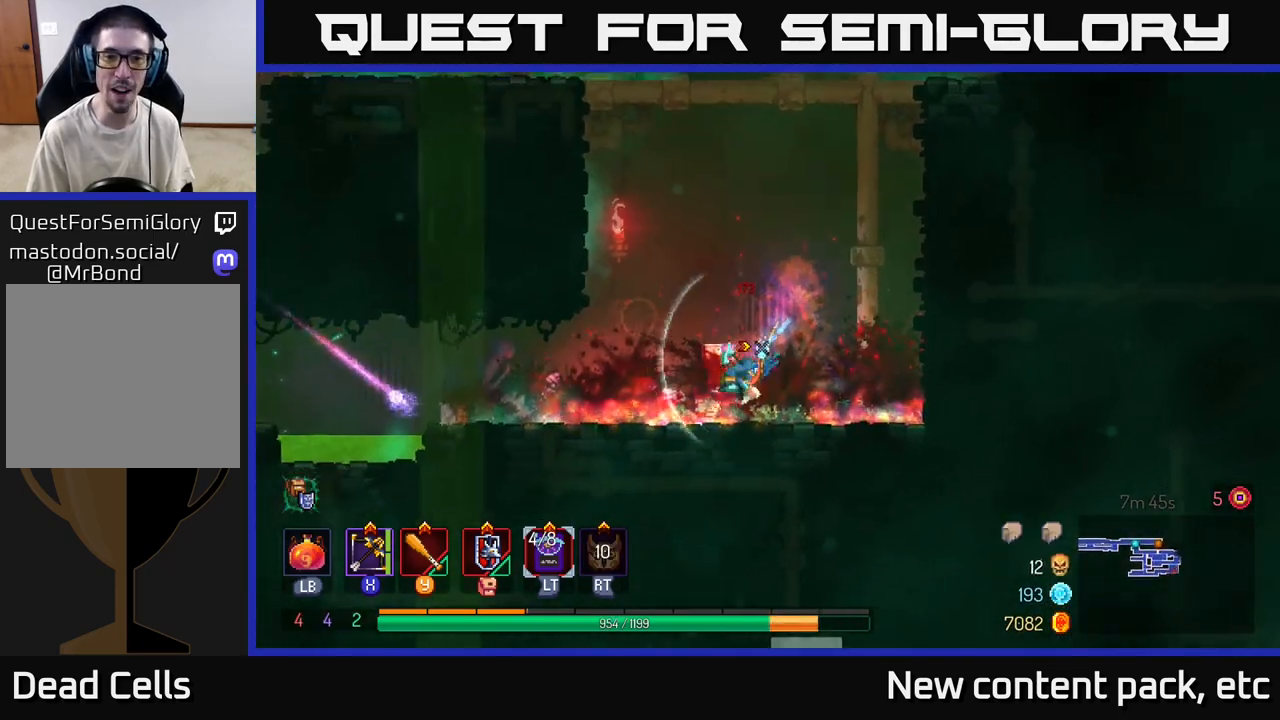
Gameplay with a controller (Xbox layout); each line is a JSON object with the inputs held at the frame after it. "events" lists button and stick changes between this image and that frame as [ms after this image, input, new state], when the widget could be followed in between.
{"buttons": [], "left_stick": "right", "right_stick": "center", "events": [[33, "left_stick", "right"], [100, "B", "up"]]}
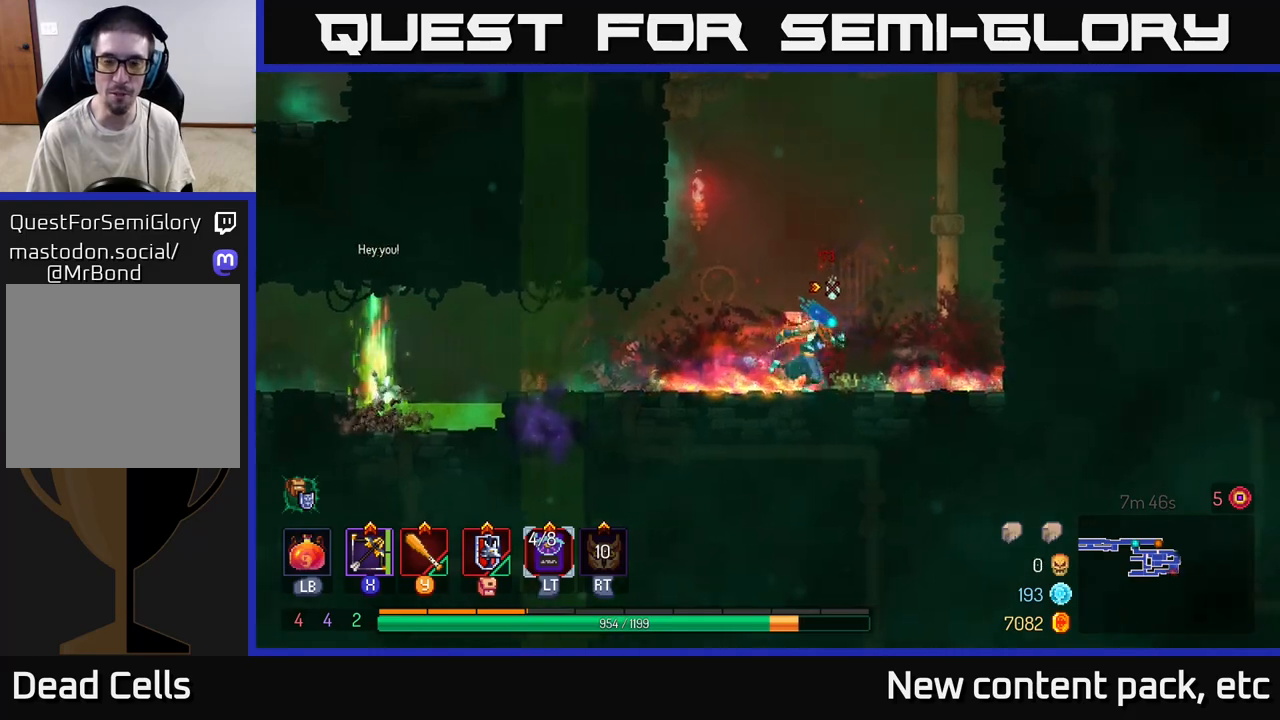
{"buttons": [], "left_stick": "up", "right_stick": "center", "events": [[117, "A", "down"], [267, "A", "up"], [350, "left_stick", "up"]]}
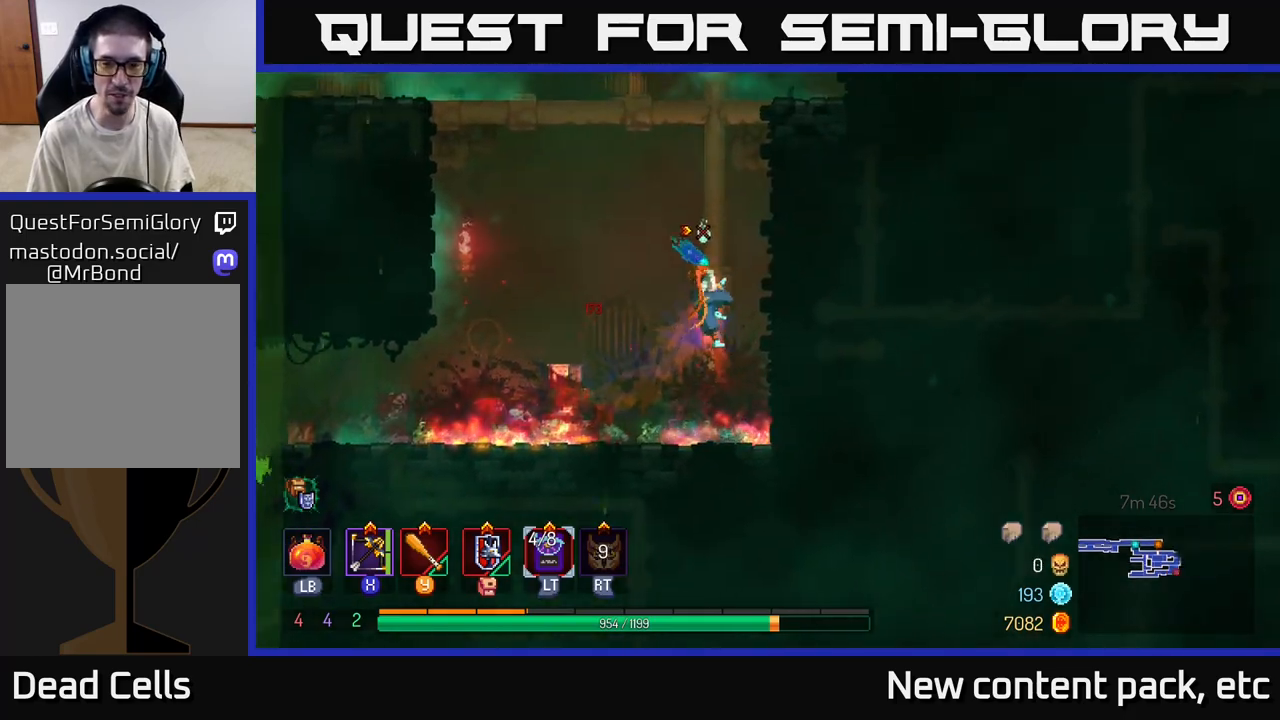
{"buttons": [], "left_stick": "right", "right_stick": "center", "events": [[117, "A", "down"], [183, "left_stick", "right"], [233, "A", "up"], [283, "A", "down"], [417, "A", "up"]]}
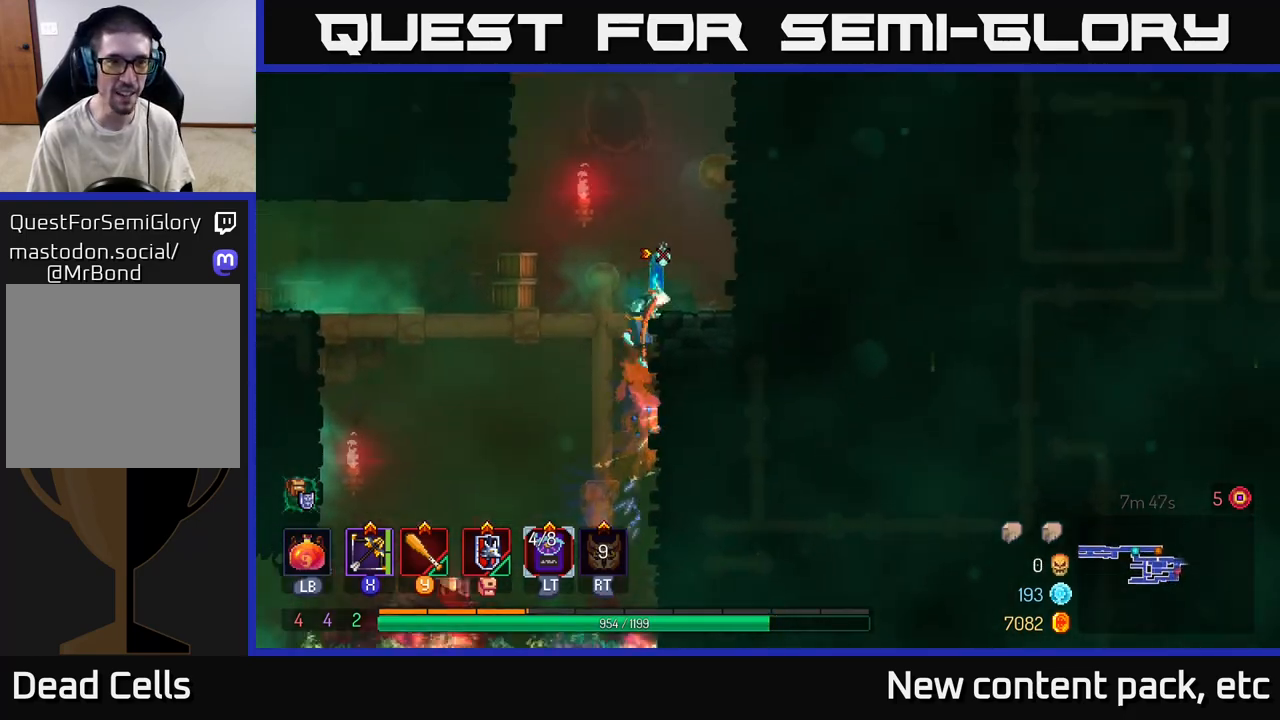
{"buttons": [], "left_stick": "left", "right_stick": "center", "events": [[33, "left_stick", "left"], [133, "B", "down"], [283, "B", "up"]]}
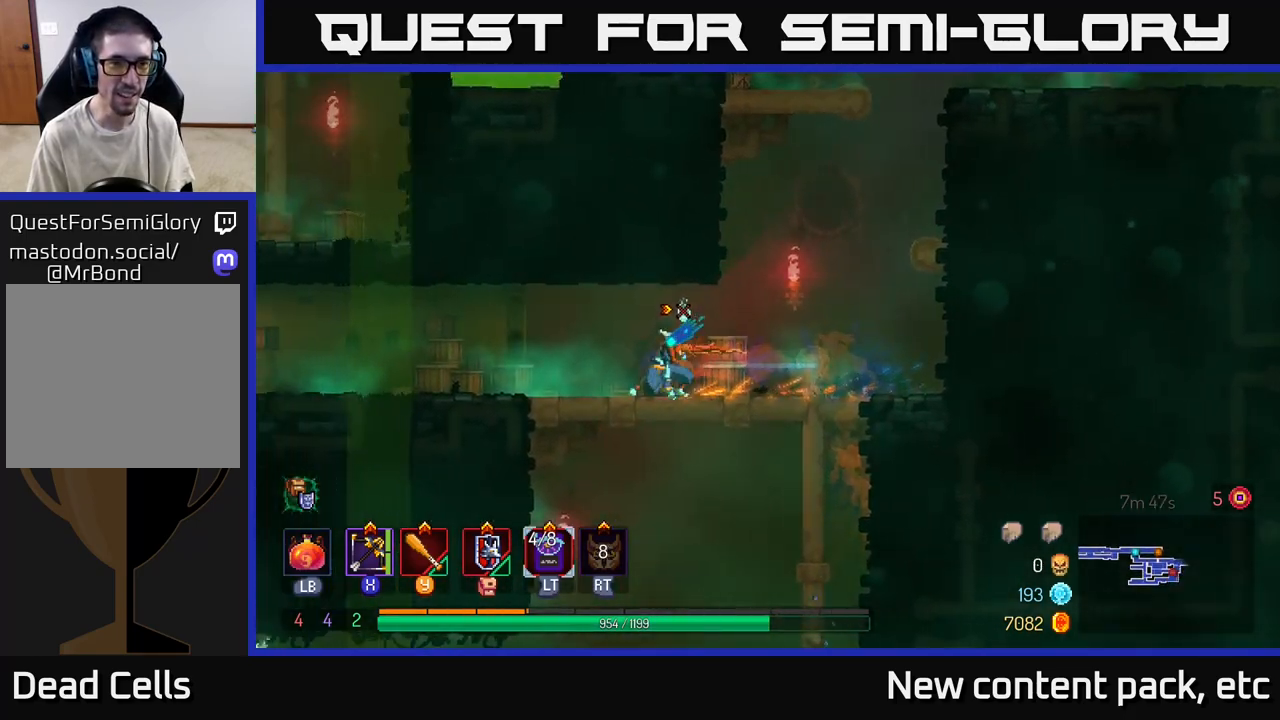
{"buttons": [], "left_stick": "left", "right_stick": "center", "events": []}
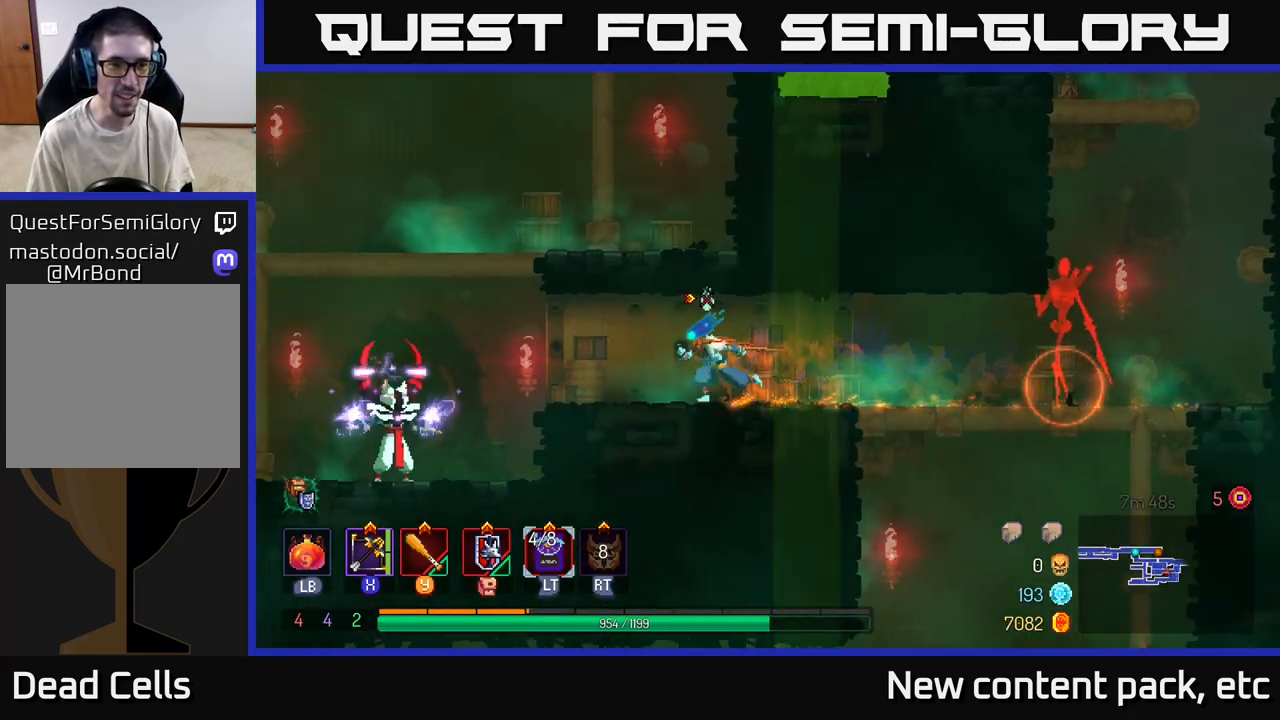
{"buttons": [], "left_stick": "left", "right_stick": "center", "events": [[417, "B", "down"], [500, "B", "up"]]}
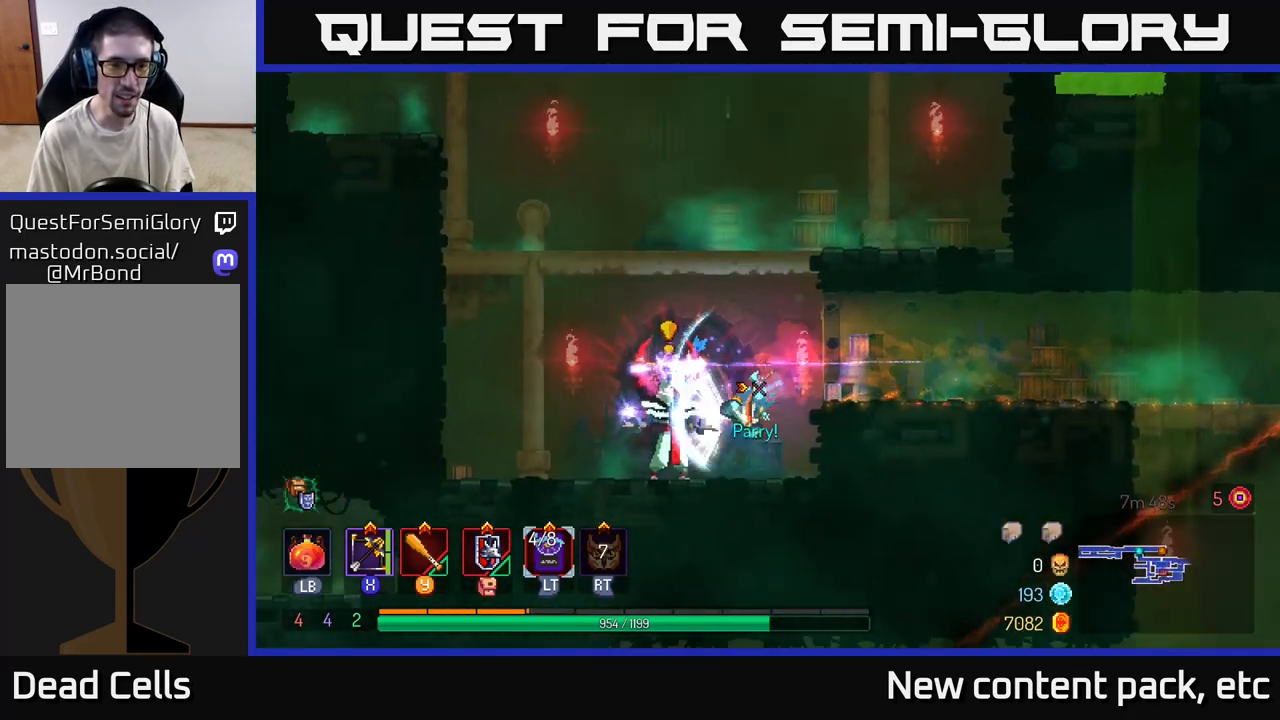
{"buttons": [], "left_stick": "down", "right_stick": "center", "events": [[317, "left_stick", "right"], [350, "X", "down"], [383, "left_stick", "down-right"], [433, "X", "up"], [500, "left_stick", "down"]]}
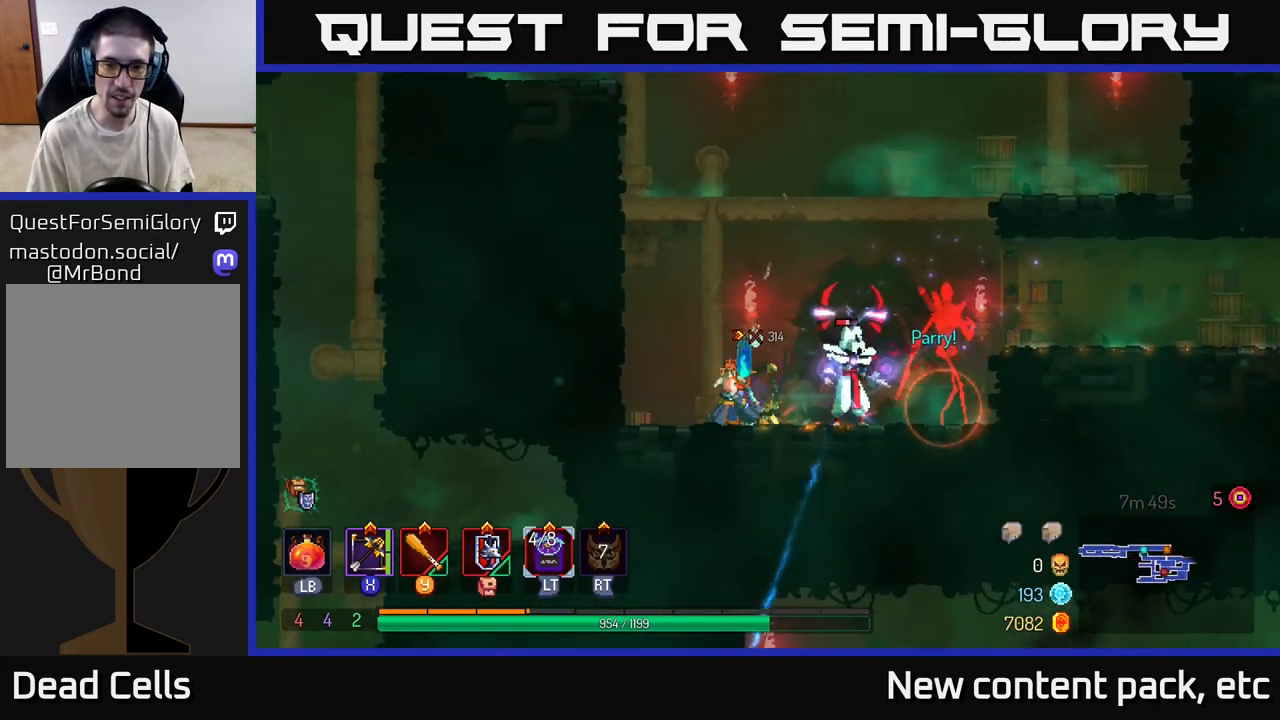
{"buttons": [], "left_stick": "center", "right_stick": "center", "events": [[433, "left_stick", "center"]]}
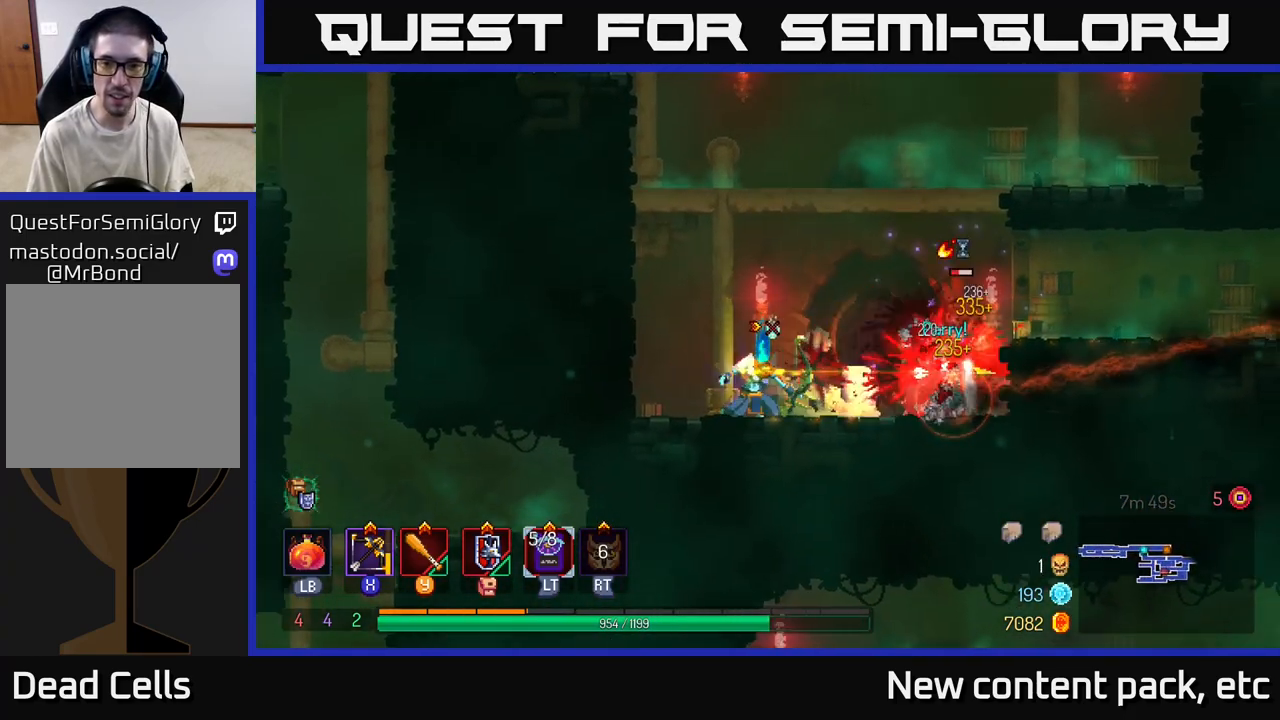
{"buttons": [], "left_stick": "right", "right_stick": "center", "events": [[167, "left_stick", "left"], [333, "left_stick", "right"]]}
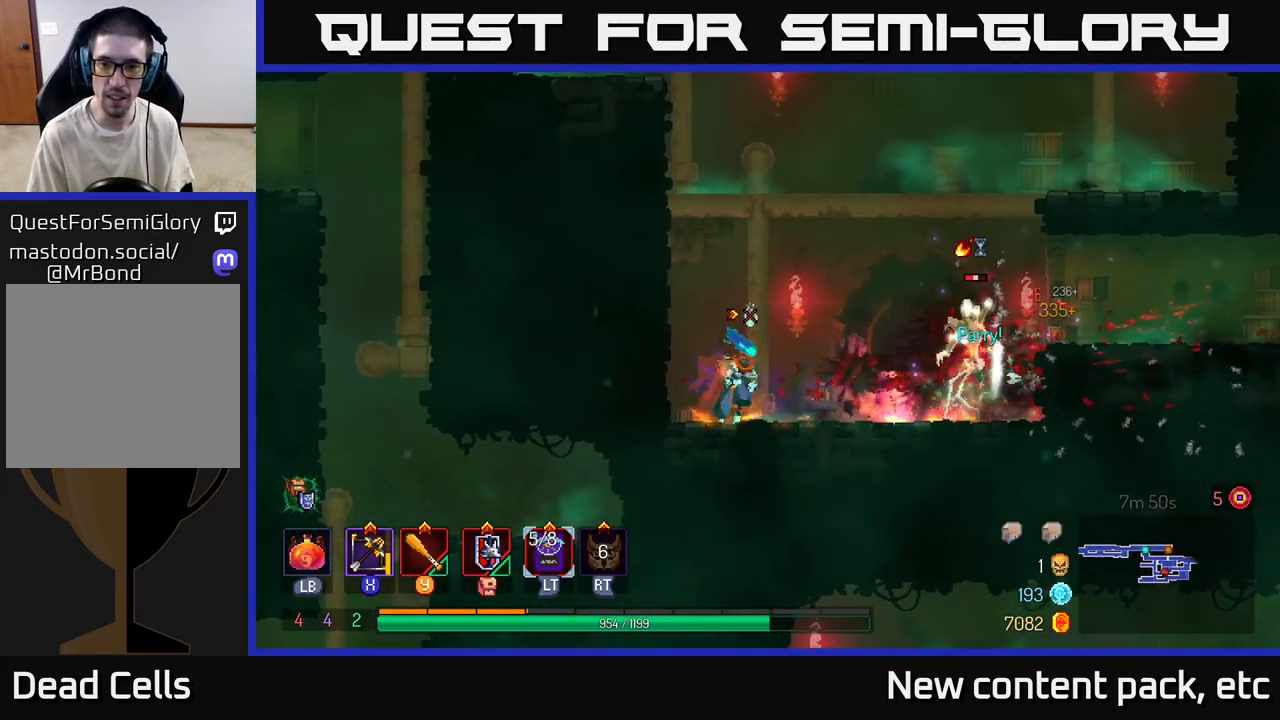
{"buttons": [], "left_stick": "right", "right_stick": "center", "events": [[200, "Y", "down"], [267, "Y", "up"], [400, "Y", "down"], [467, "Y", "up"]]}
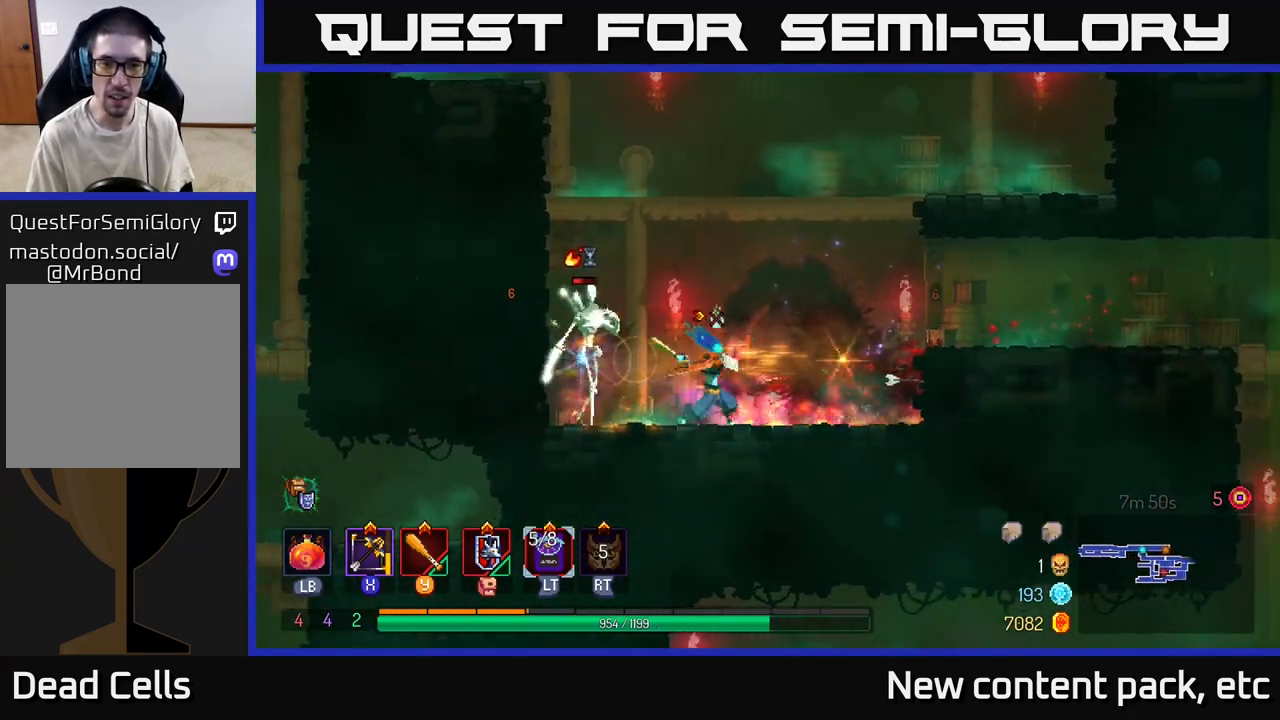
{"buttons": ["Y"], "left_stick": "left", "right_stick": "center", "events": [[50, "Y", "down"], [83, "left_stick", "left"], [117, "Y", "up"], [200, "Y", "down"], [250, "Y", "up"], [333, "Y", "down"], [383, "Y", "up"], [467, "Y", "down"]]}
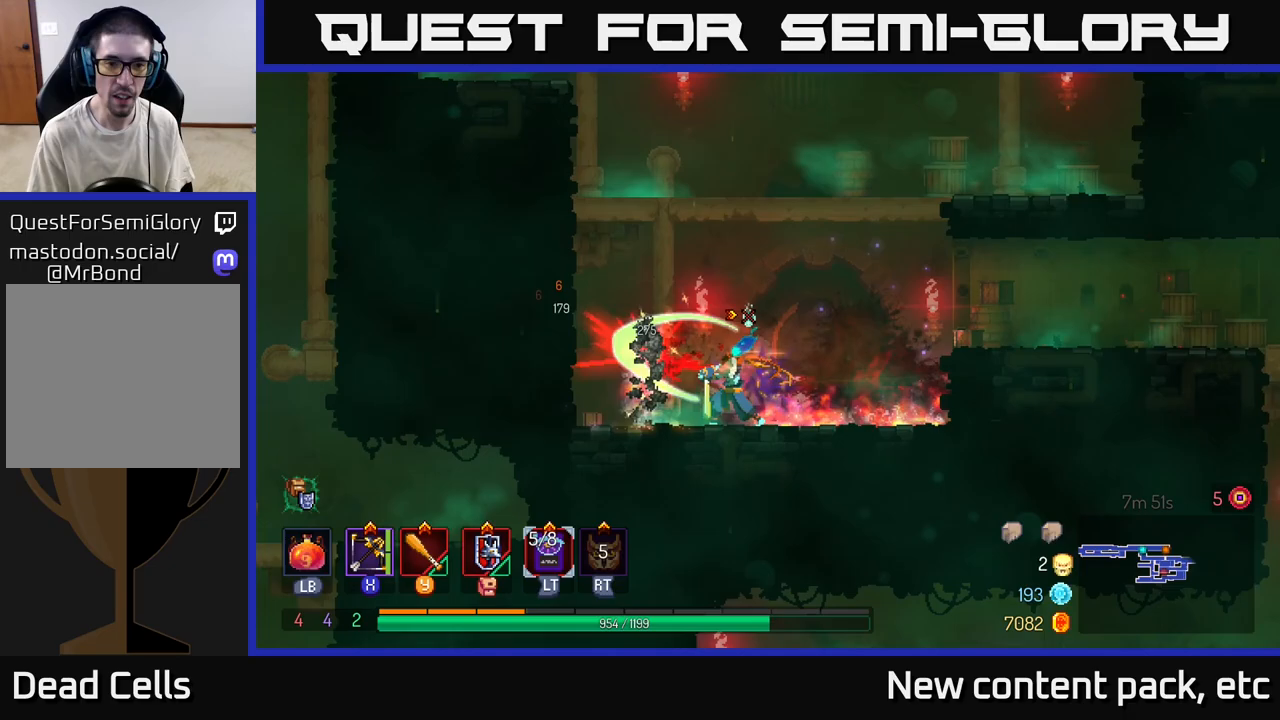
{"buttons": [], "left_stick": "right", "right_stick": "center", "events": [[50, "Y", "up"], [133, "Y", "down"], [150, "left_stick", "center"], [217, "Y", "up"], [417, "left_stick", "right"]]}
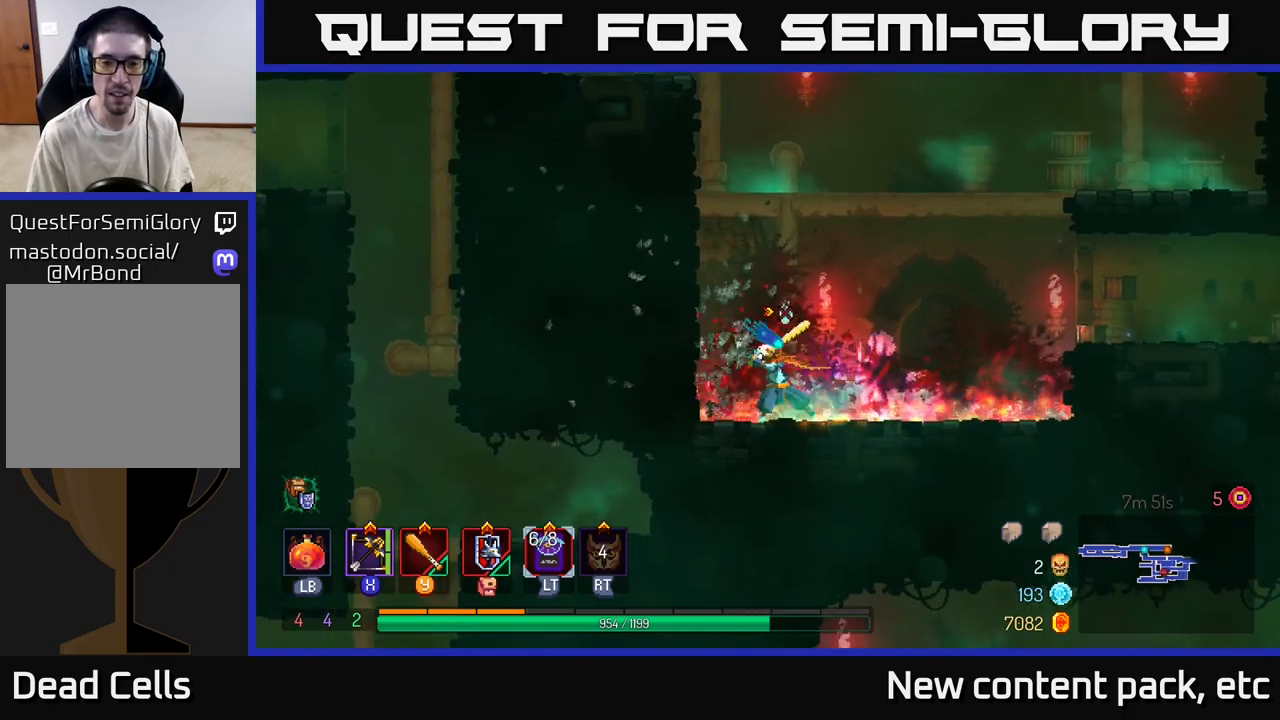
{"buttons": [], "left_stick": "right", "right_stick": "center", "events": [[33, "B", "down"], [117, "B", "up"], [333, "A", "down"], [467, "A", "up"]]}
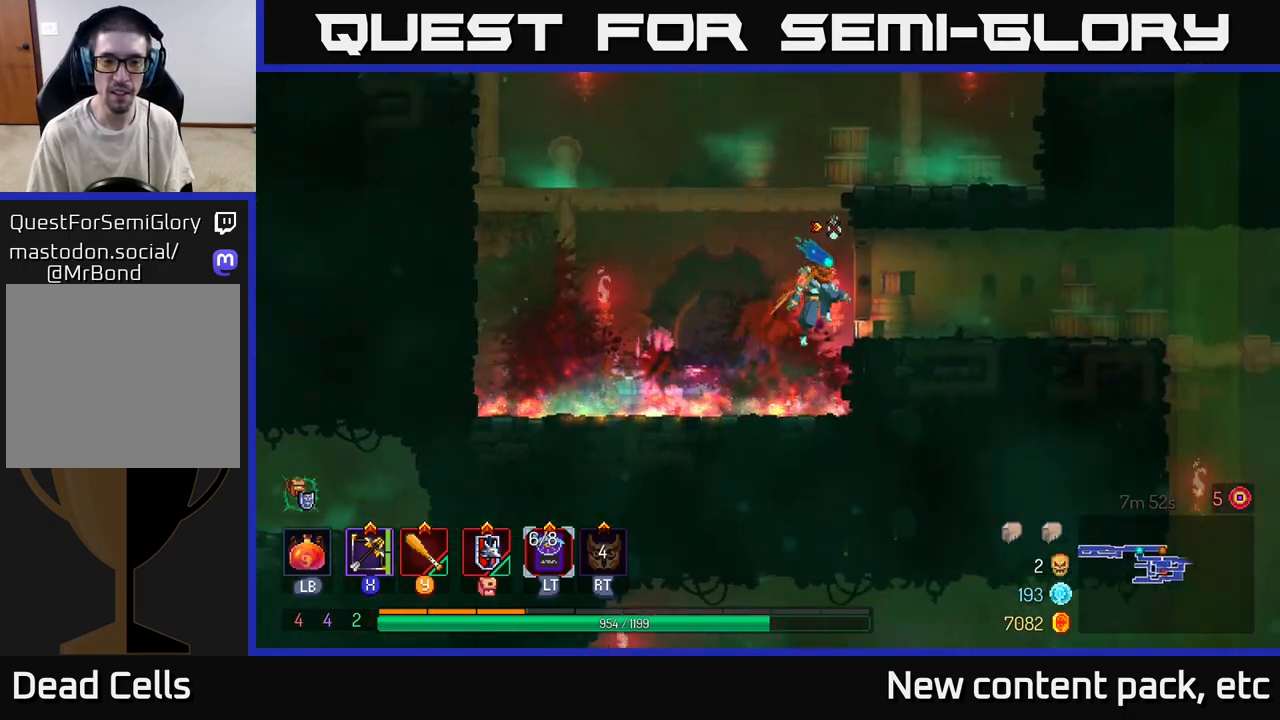
{"buttons": [], "left_stick": "right", "right_stick": "center", "events": []}
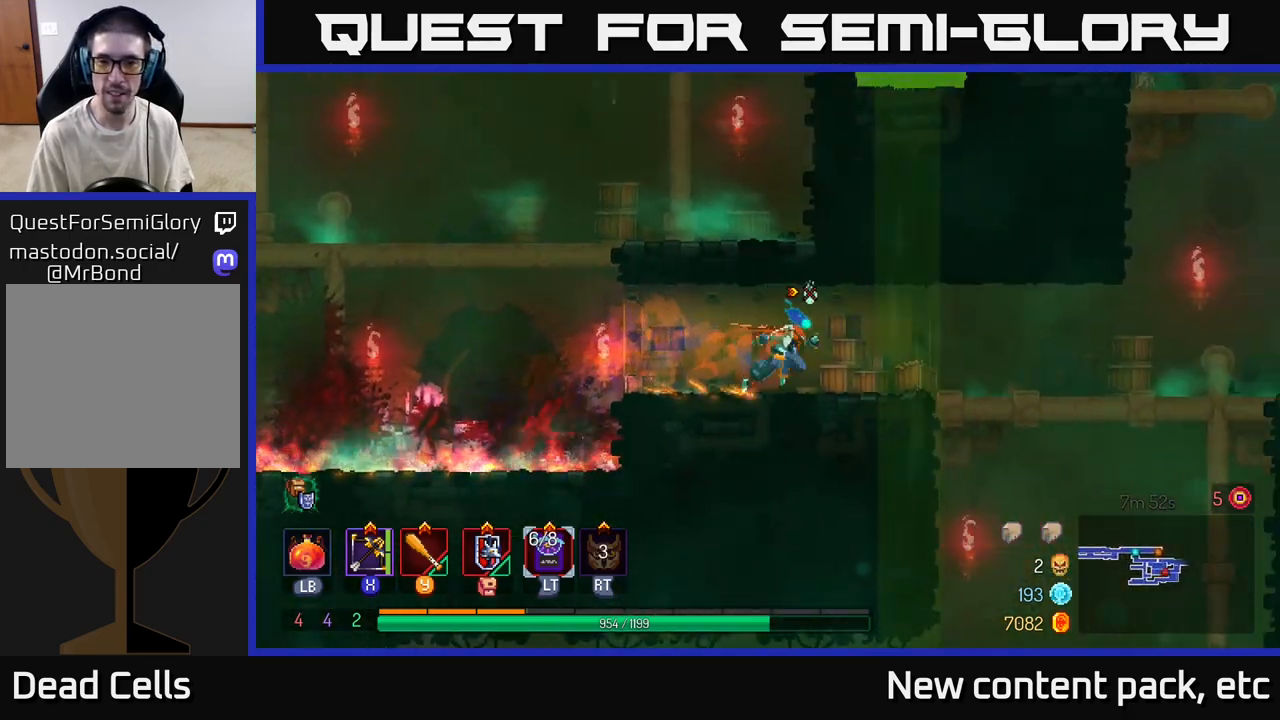
{"buttons": [], "left_stick": "right", "right_stick": "center", "events": []}
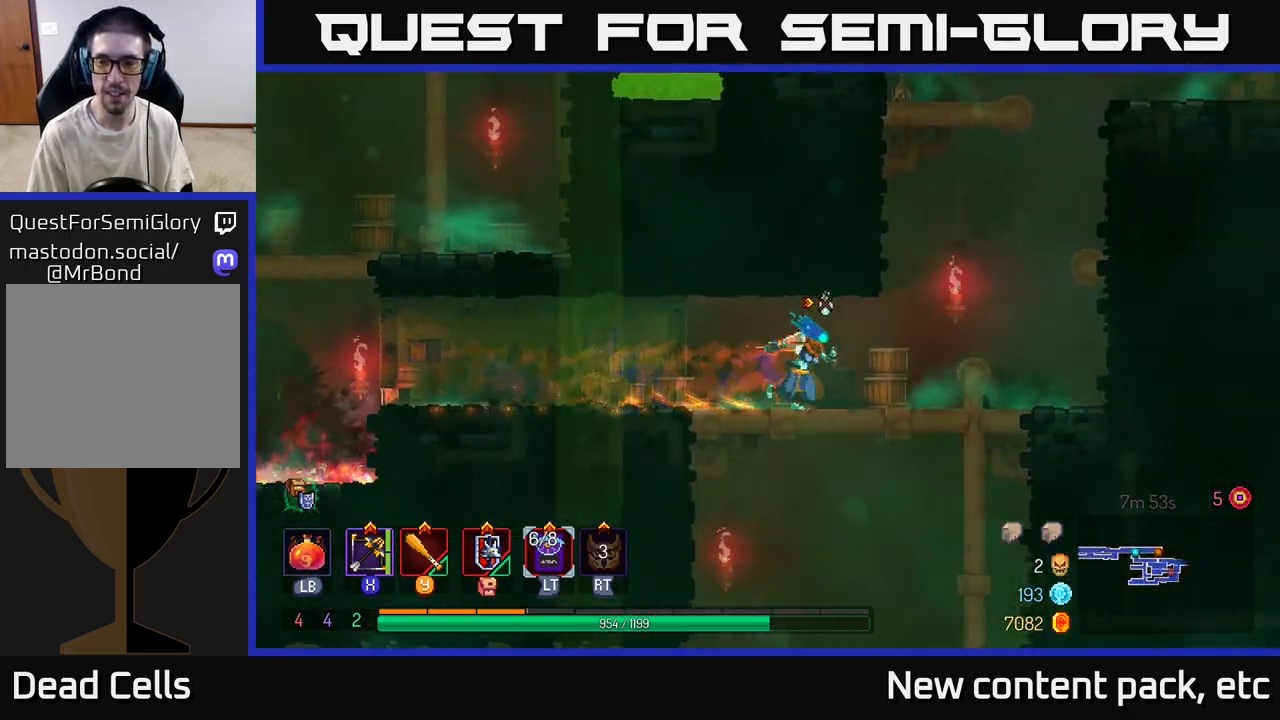
{"buttons": ["A"], "left_stick": "right", "right_stick": "center", "events": [[250, "A", "down"], [367, "A", "up"], [467, "A", "down"]]}
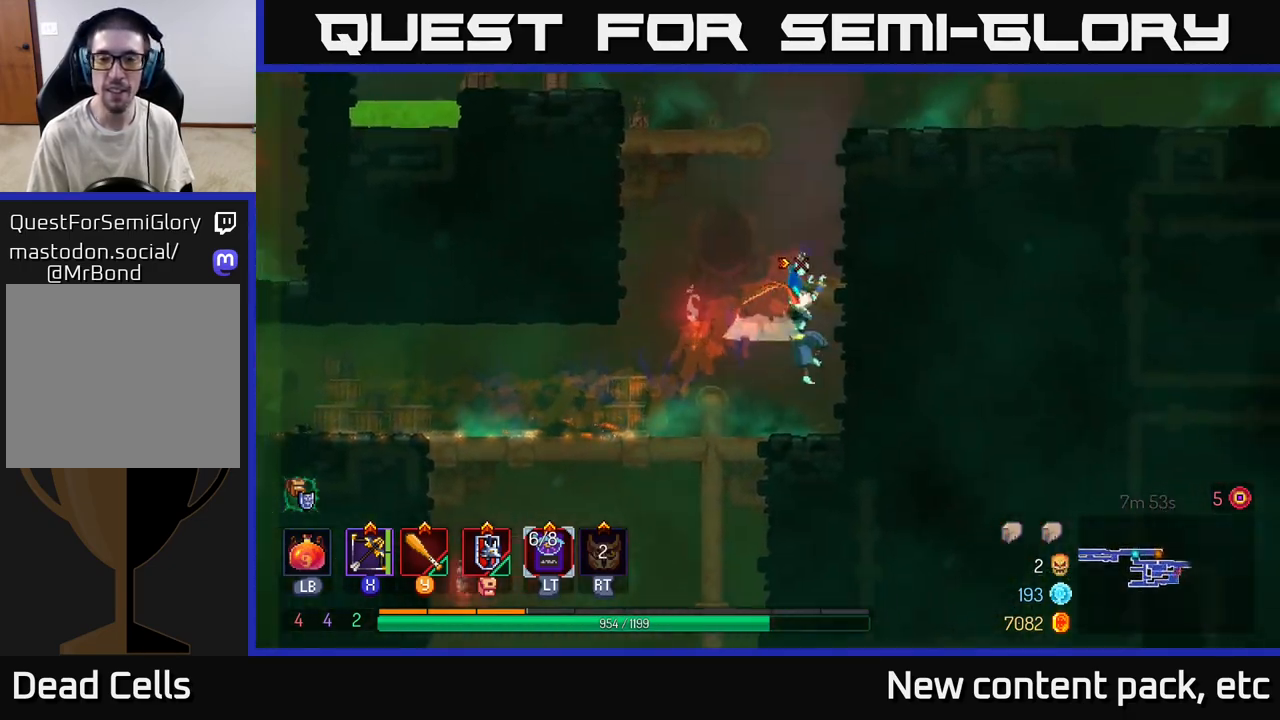
{"buttons": [], "left_stick": "right", "right_stick": "center", "events": [[67, "A", "up"], [183, "A", "down"], [267, "A", "up"], [350, "A", "down"], [483, "A", "up"]]}
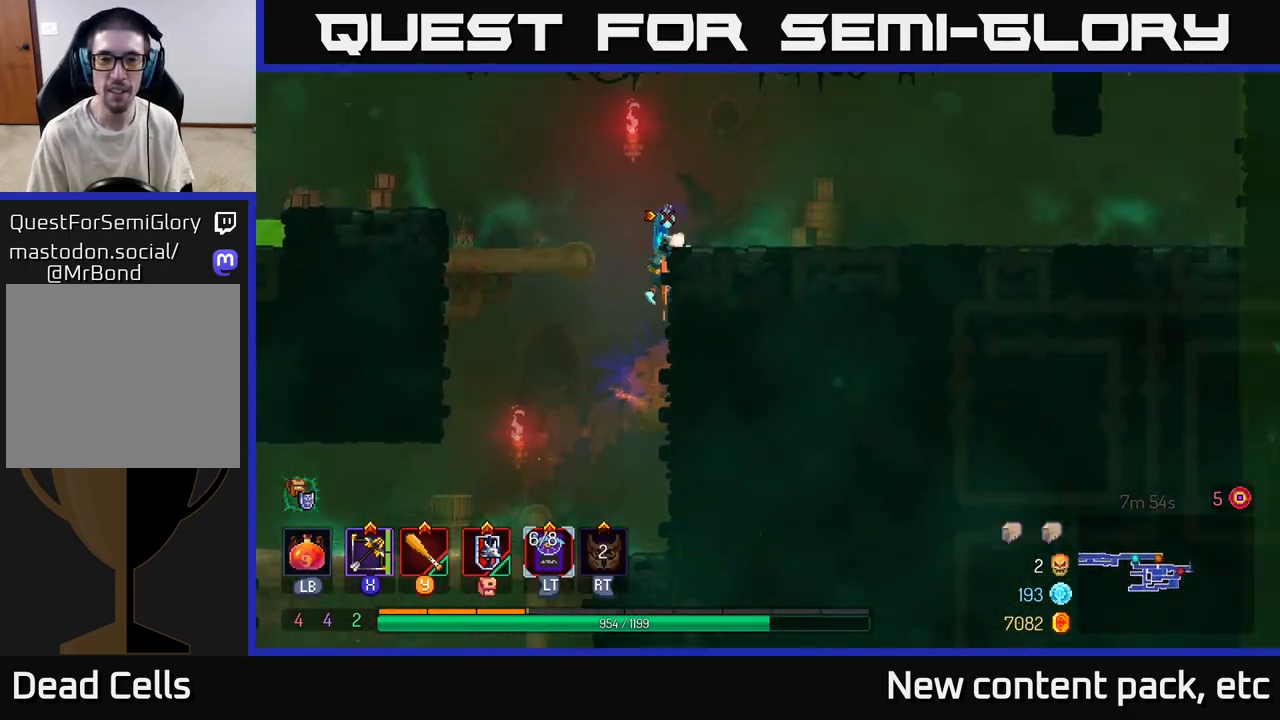
{"buttons": [], "left_stick": "right", "right_stick": "center", "events": [[250, "B", "down"], [367, "B", "up"]]}
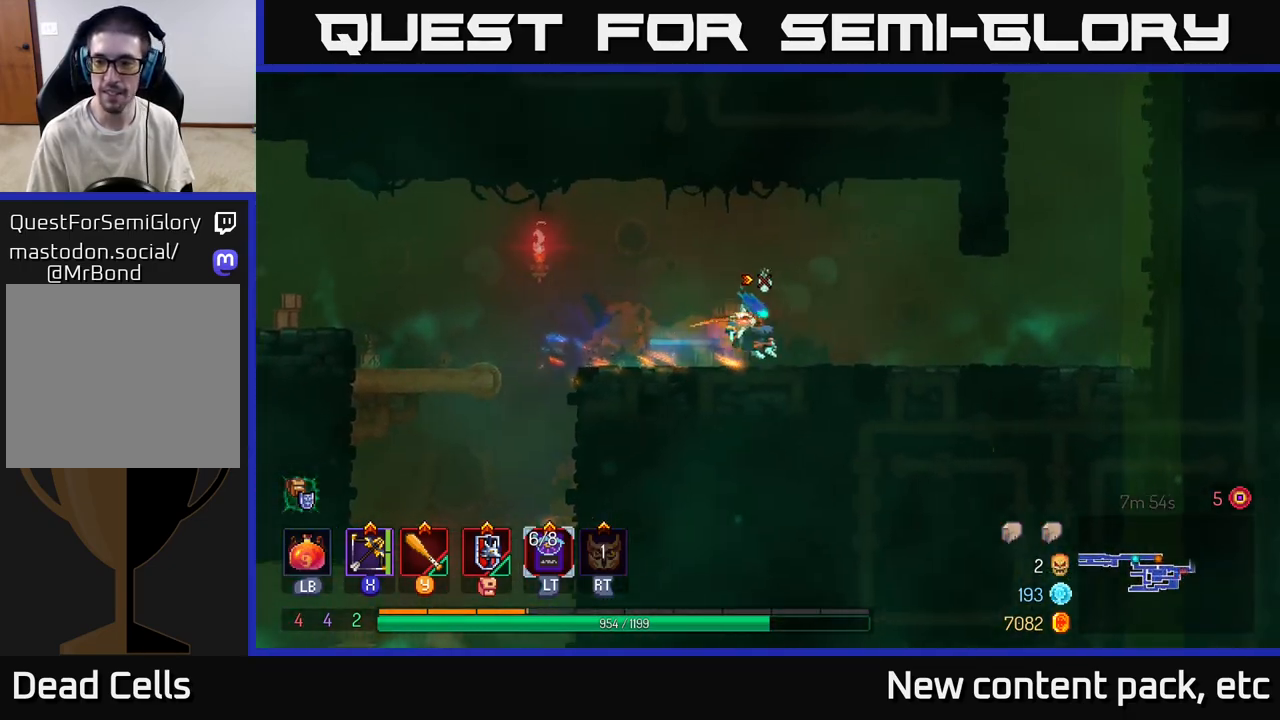
{"buttons": [], "left_stick": "right", "right_stick": "center", "events": []}
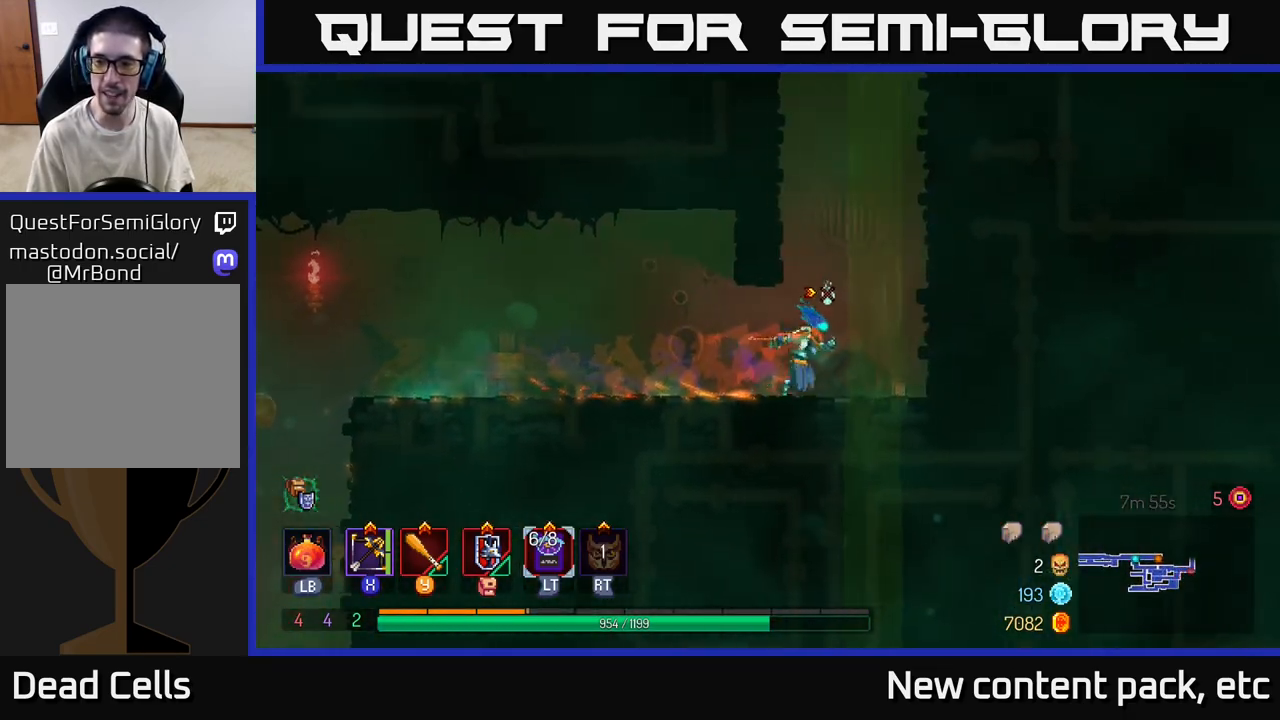
{"buttons": [], "left_stick": "right", "right_stick": "center", "events": [[50, "A", "down"], [133, "A", "up"], [217, "A", "down"], [317, "A", "up"]]}
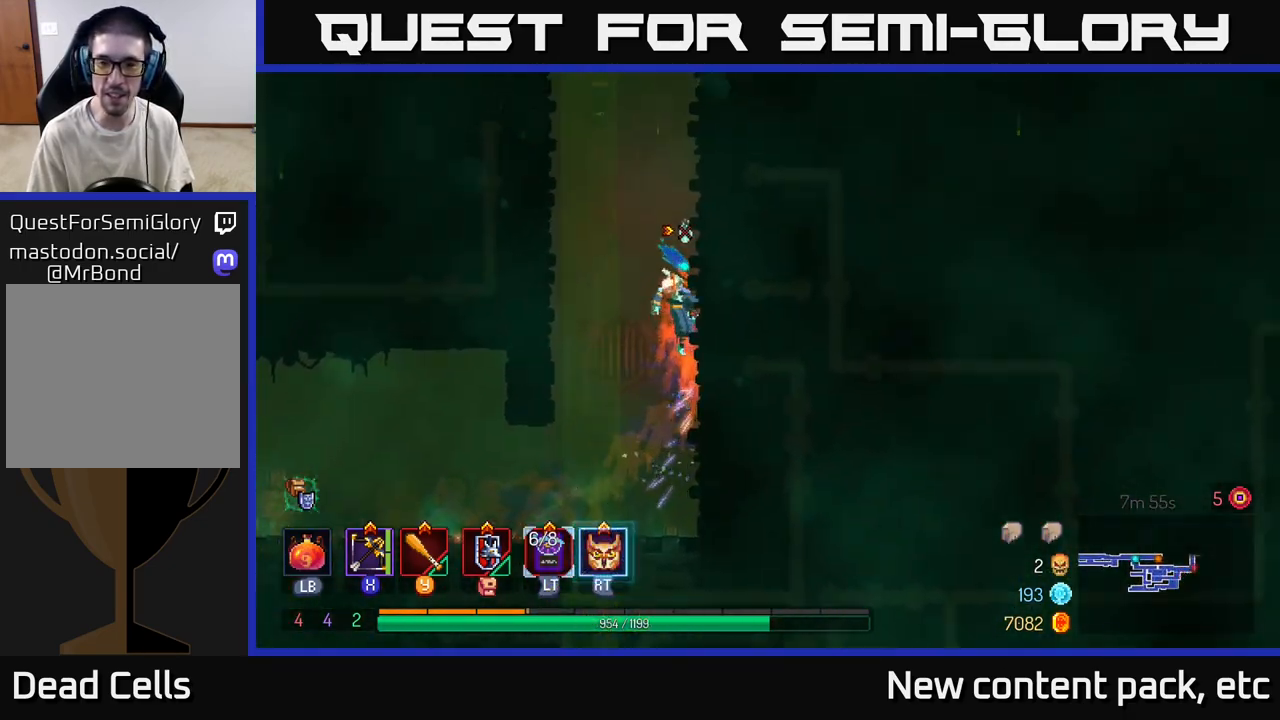
{"buttons": [], "left_stick": "left", "right_stick": "center", "events": [[167, "left_stick", "left"], [183, "A", "down"], [300, "A", "up"]]}
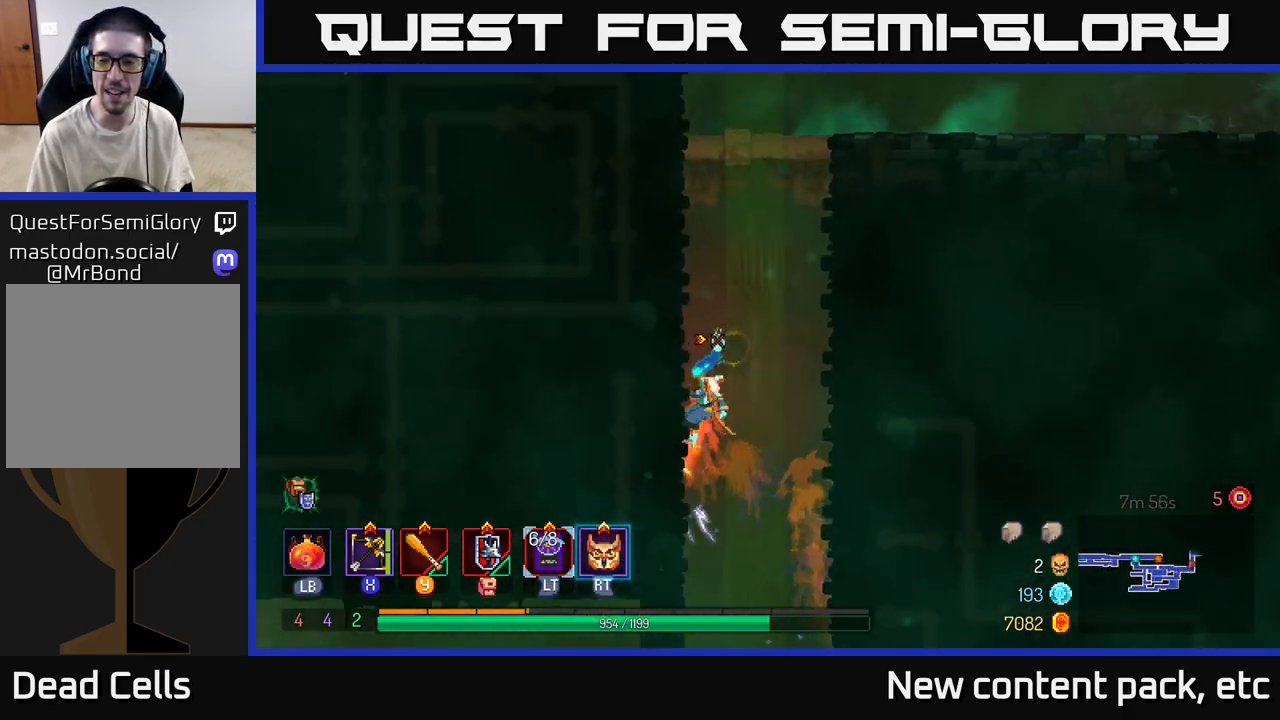
{"buttons": ["A"], "left_stick": "left", "right_stick": "center", "events": [[17, "left_stick", "right"], [33, "A", "down"], [183, "A", "up"], [433, "A", "down"], [433, "left_stick", "left"]]}
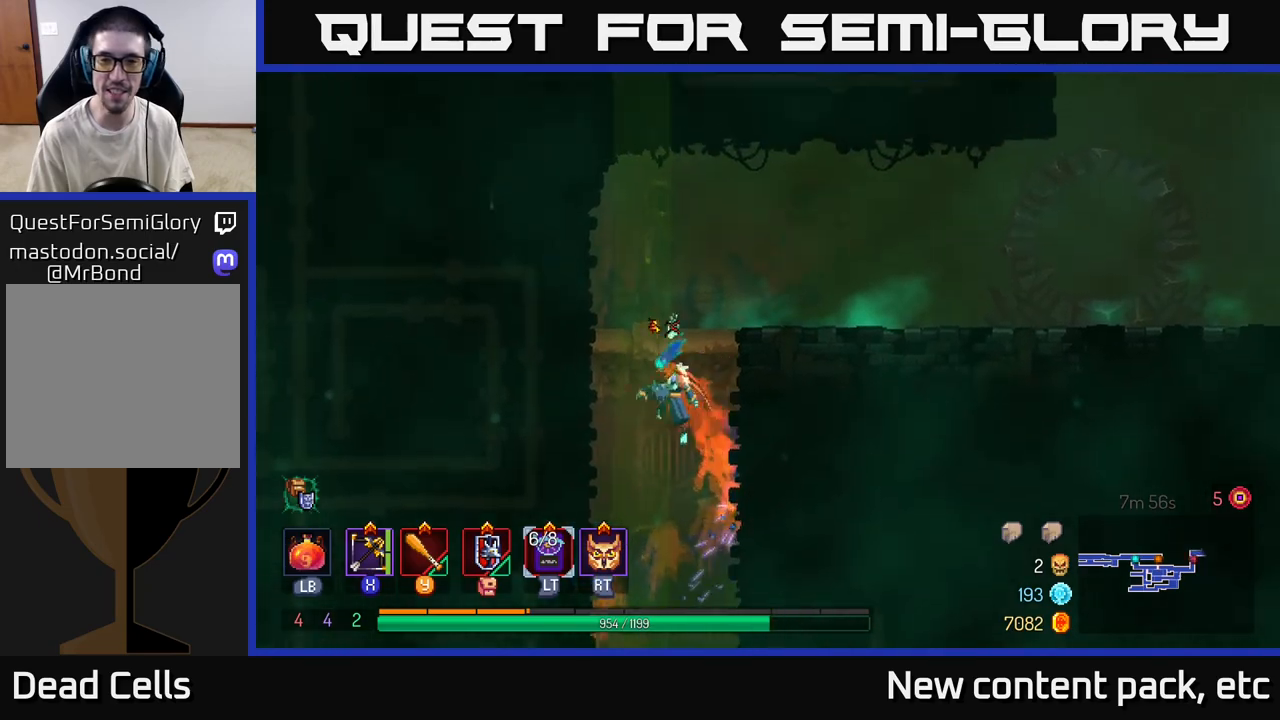
{"buttons": [], "left_stick": "right", "right_stick": "center", "events": [[100, "A", "up"], [217, "left_stick", "right"], [250, "A", "down"], [467, "A", "up"]]}
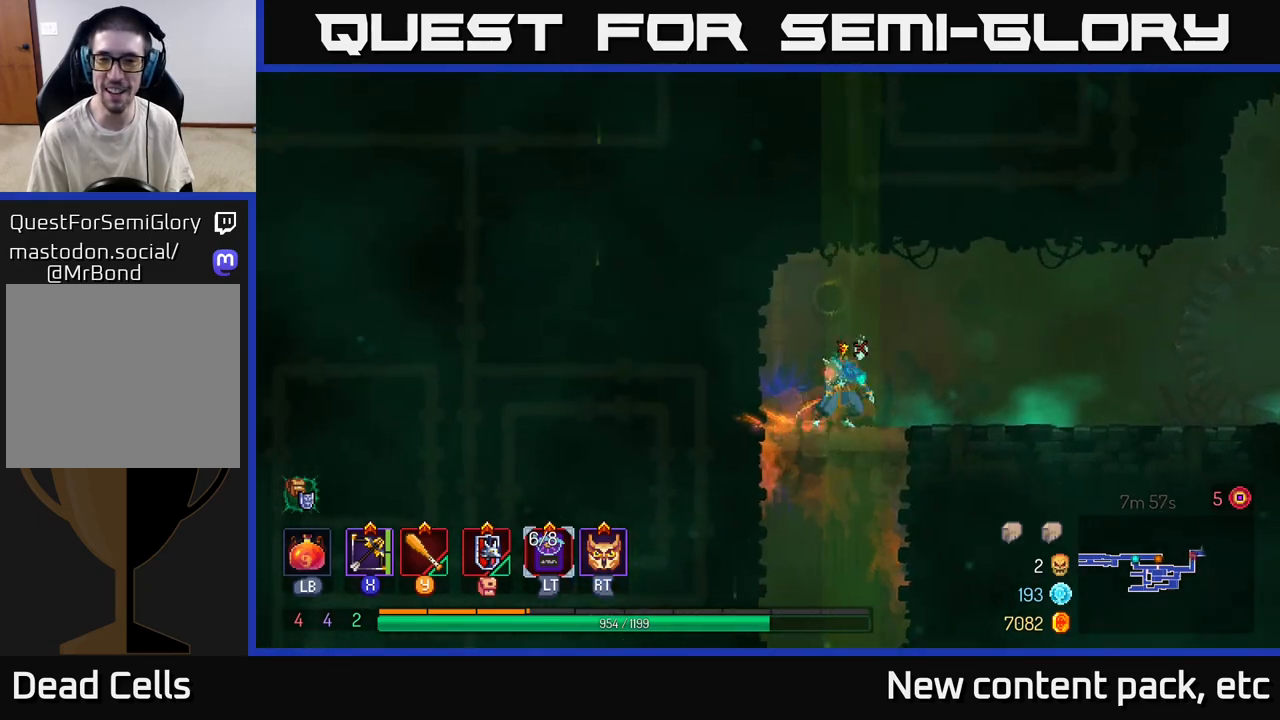
{"buttons": [], "left_stick": "right", "right_stick": "center", "events": [[133, "B", "down"], [233, "B", "up"], [250, "B", "down"], [267, "B", "up"]]}
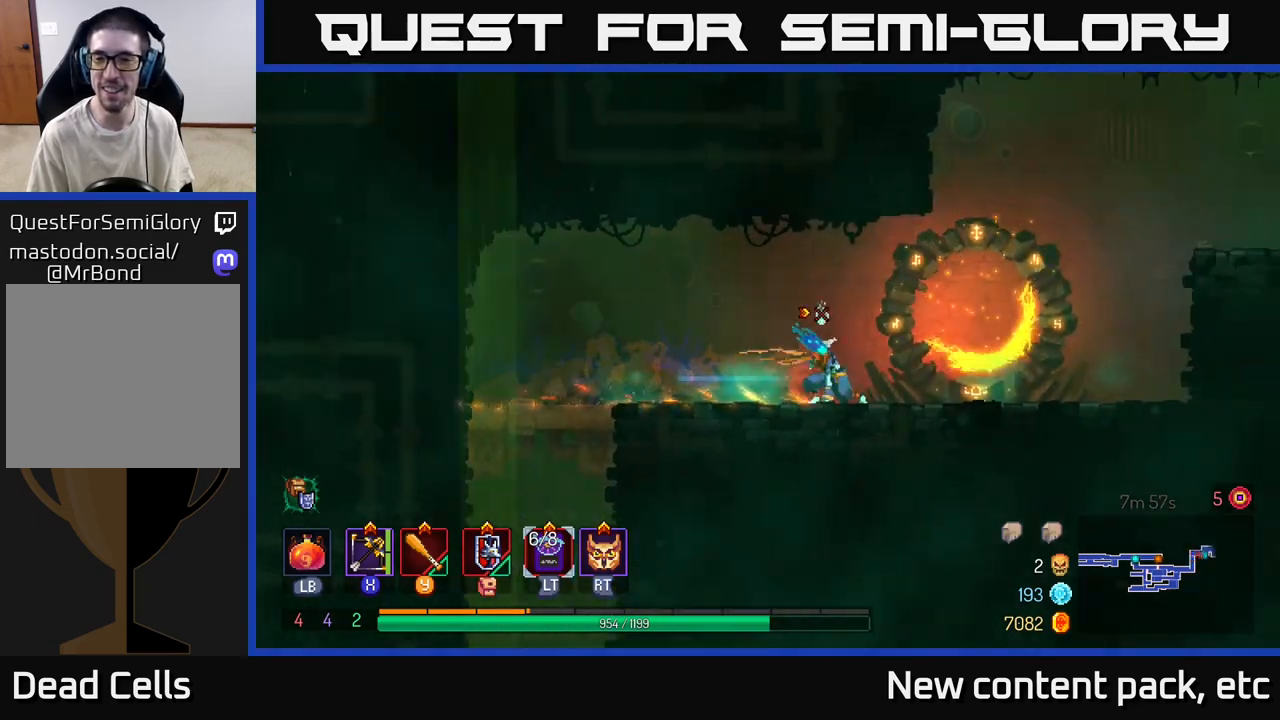
{"buttons": ["A"], "left_stick": "right", "right_stick": "center", "events": [[400, "A", "down"]]}
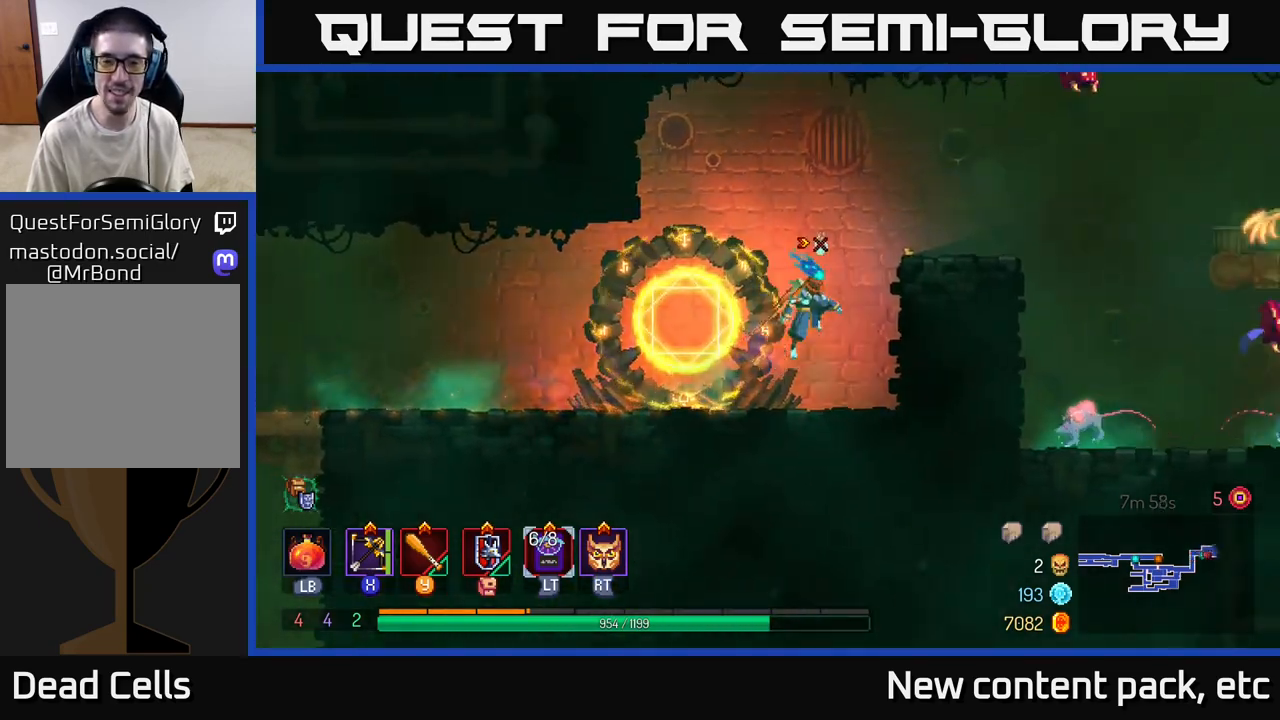
{"buttons": [], "left_stick": "right", "right_stick": "center", "events": [[17, "A", "up"], [83, "A", "down"], [250, "A", "up"]]}
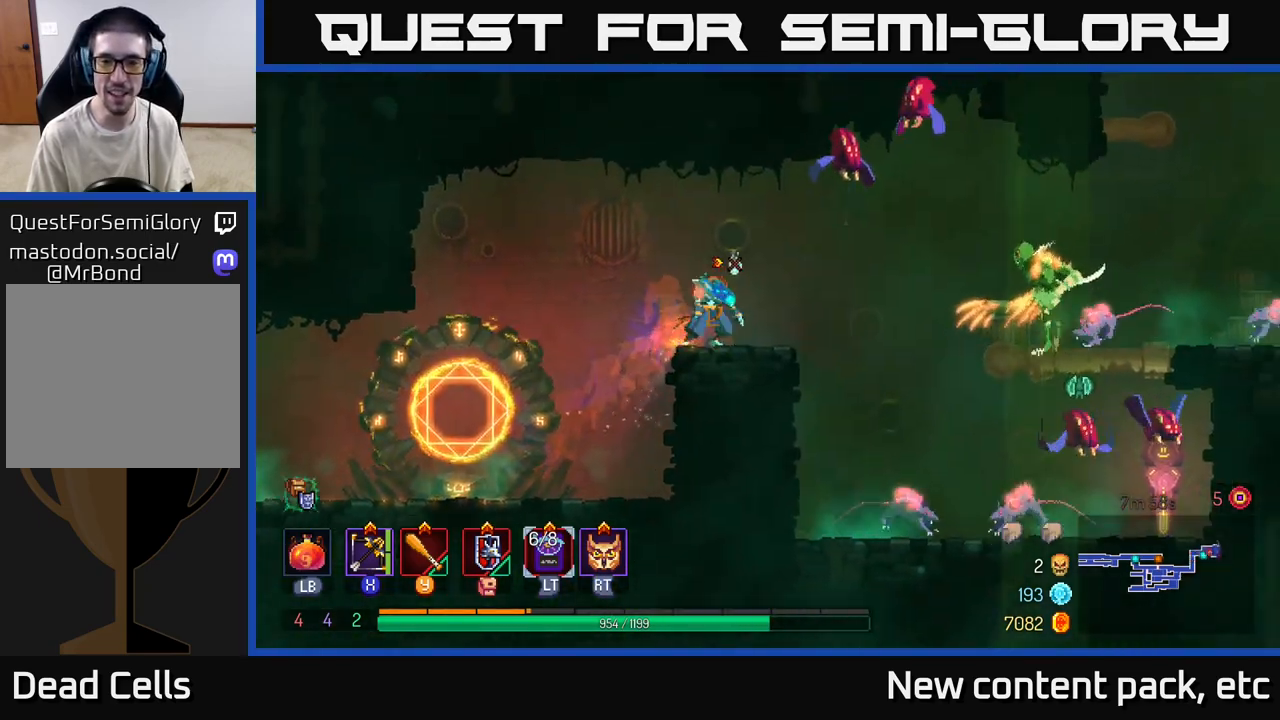
{"buttons": [], "left_stick": "center", "right_stick": "center", "events": [[117, "R2", "down"], [200, "R2", "up"], [283, "left_stick", "center"]]}
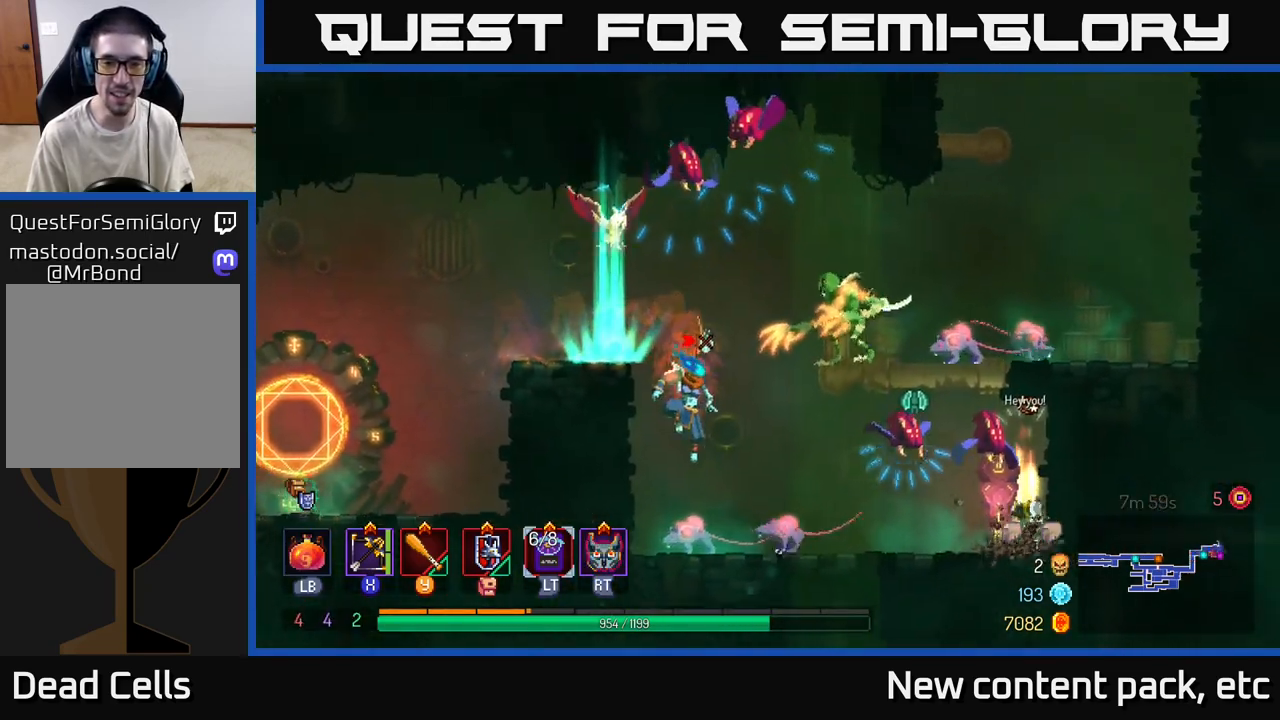
{"buttons": [], "left_stick": "down", "right_stick": "center", "events": [[167, "X", "down"], [183, "left_stick", "down"], [250, "X", "up"]]}
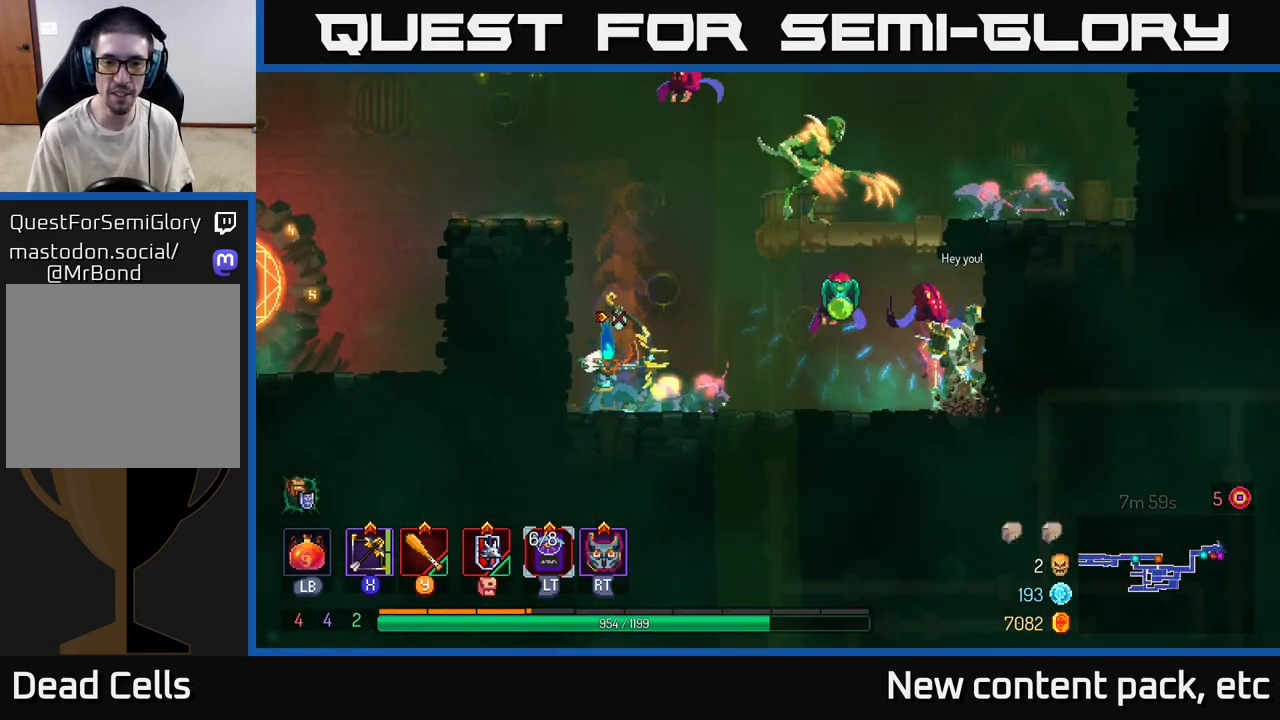
{"buttons": [], "left_stick": "center", "right_stick": "center", "events": [[367, "left_stick", "center"]]}
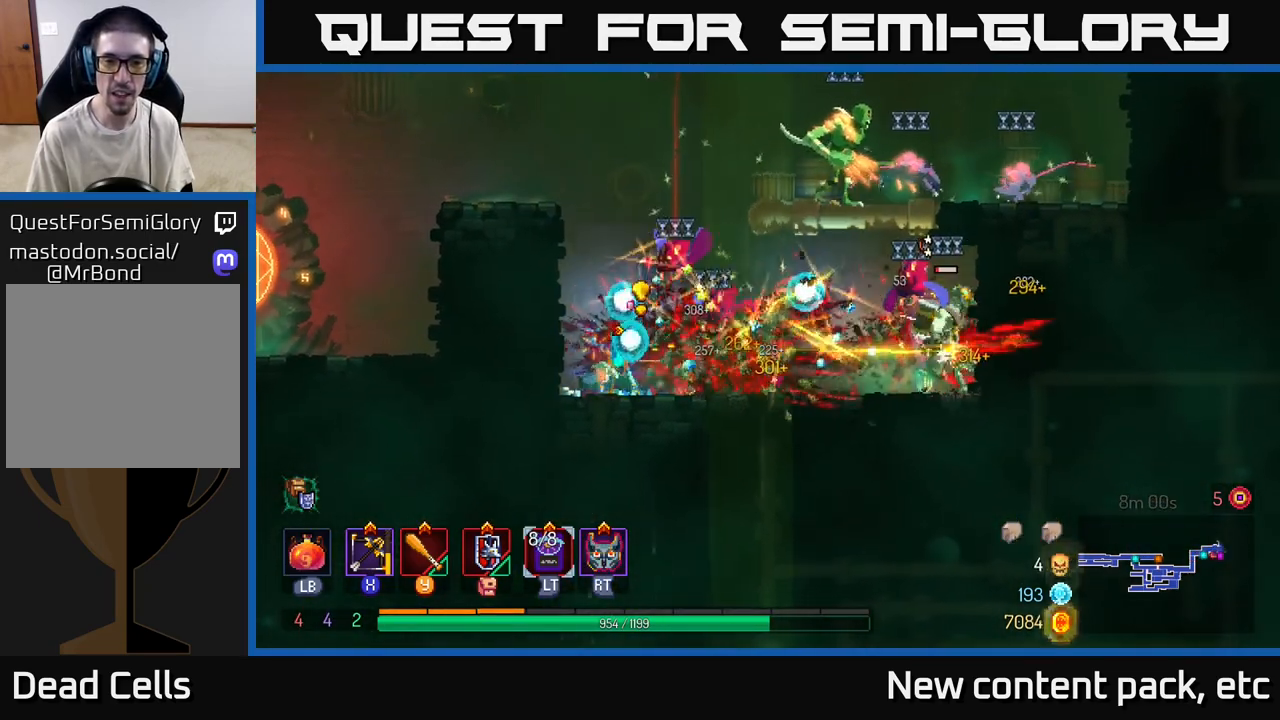
{"buttons": [], "left_stick": "right", "right_stick": "center", "events": [[33, "left_stick", "left"], [167, "left_stick", "right"], [217, "B", "down"], [300, "B", "up"], [367, "B", "down"], [467, "B", "up"]]}
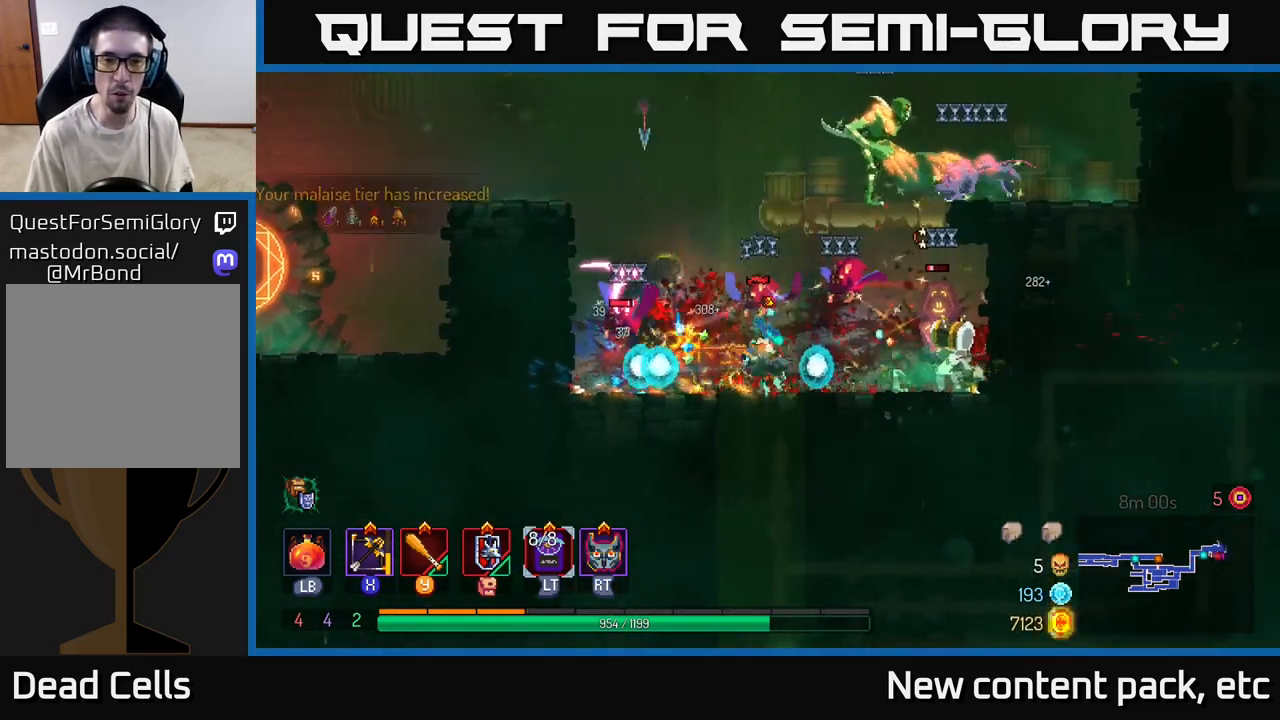
{"buttons": [], "left_stick": "right", "right_stick": "center", "events": [[67, "A", "down"], [183, "A", "up"], [233, "A", "down"], [333, "A", "up"], [433, "A", "down"], [500, "A", "up"]]}